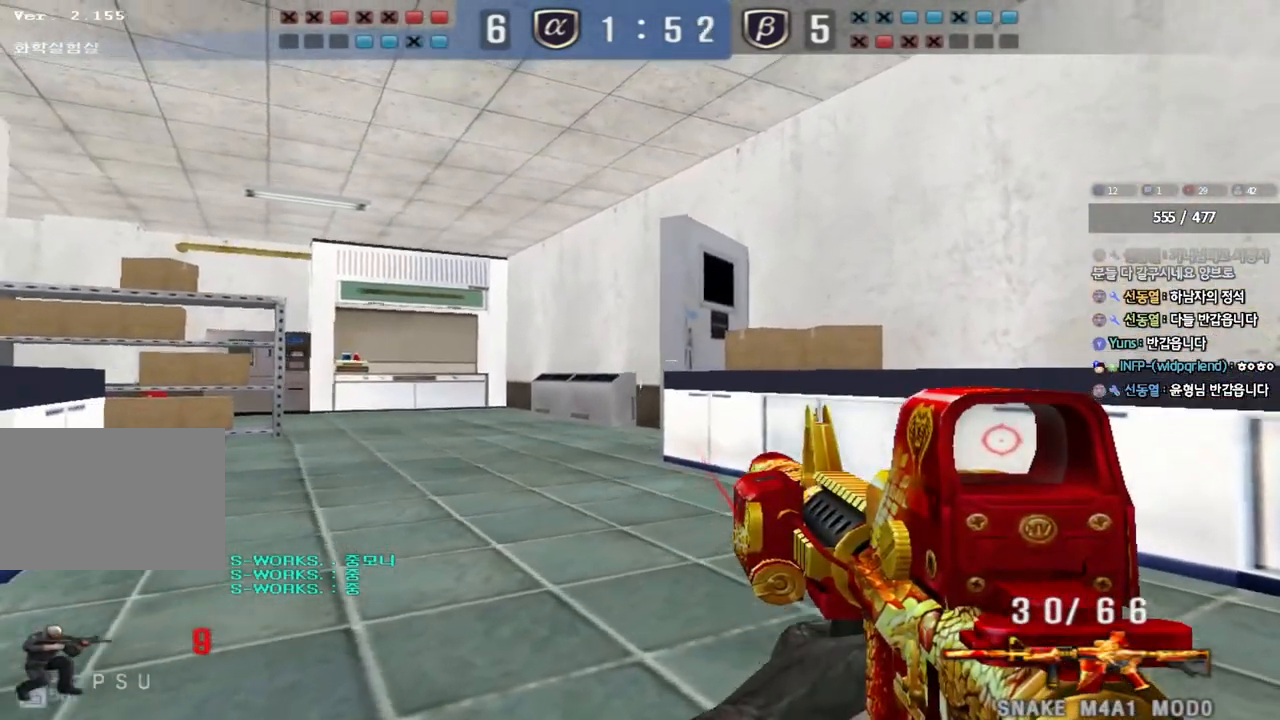
Gameplay with keyboard; each line is a JSON object with the keys held at the frame after it. "events" lists presses ("down") and releases ("up") of "a", "ctrl", "d", "e", "f", "q", "r", "s", "shift", "space", "tab" and "w" between this image and that frame as [ms after this image, input, new state], when the widget could be followed in between. No other keys are recorded. Mouse input is not recorded.
{"keys": ["ctrl"], "events": []}
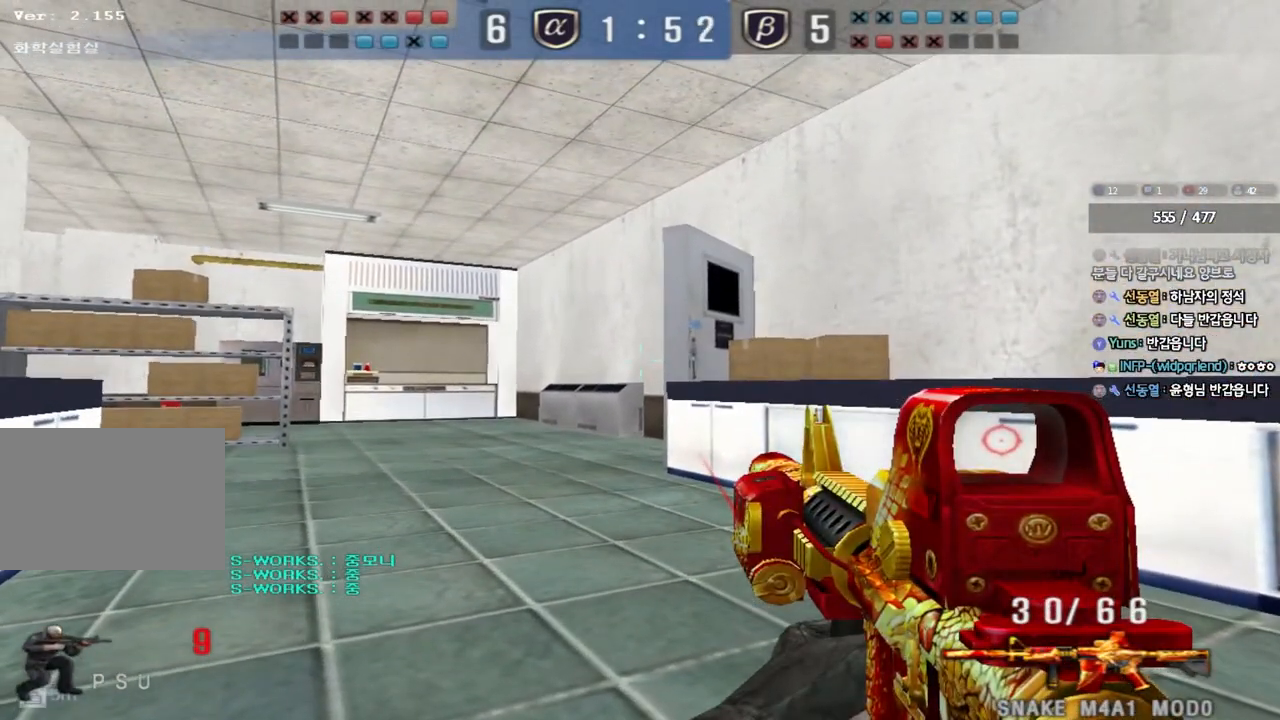
{"keys": ["ctrl"], "events": []}
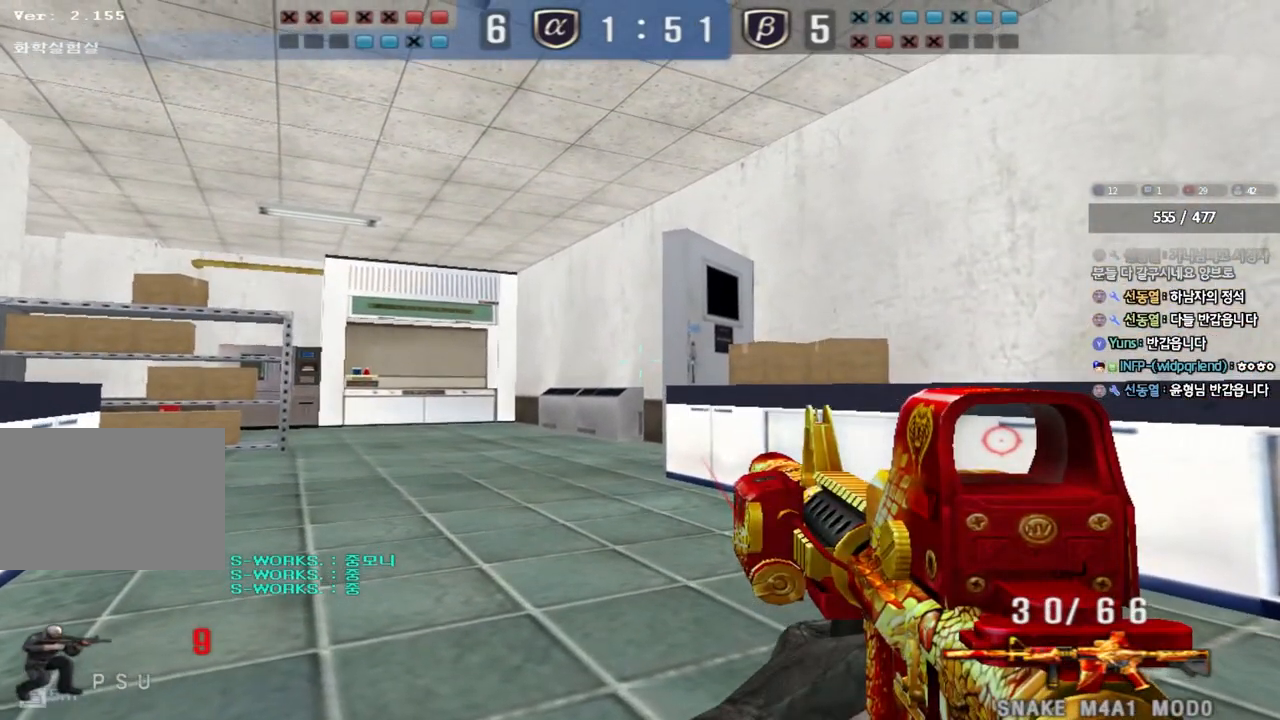
{"keys": ["ctrl"], "events": []}
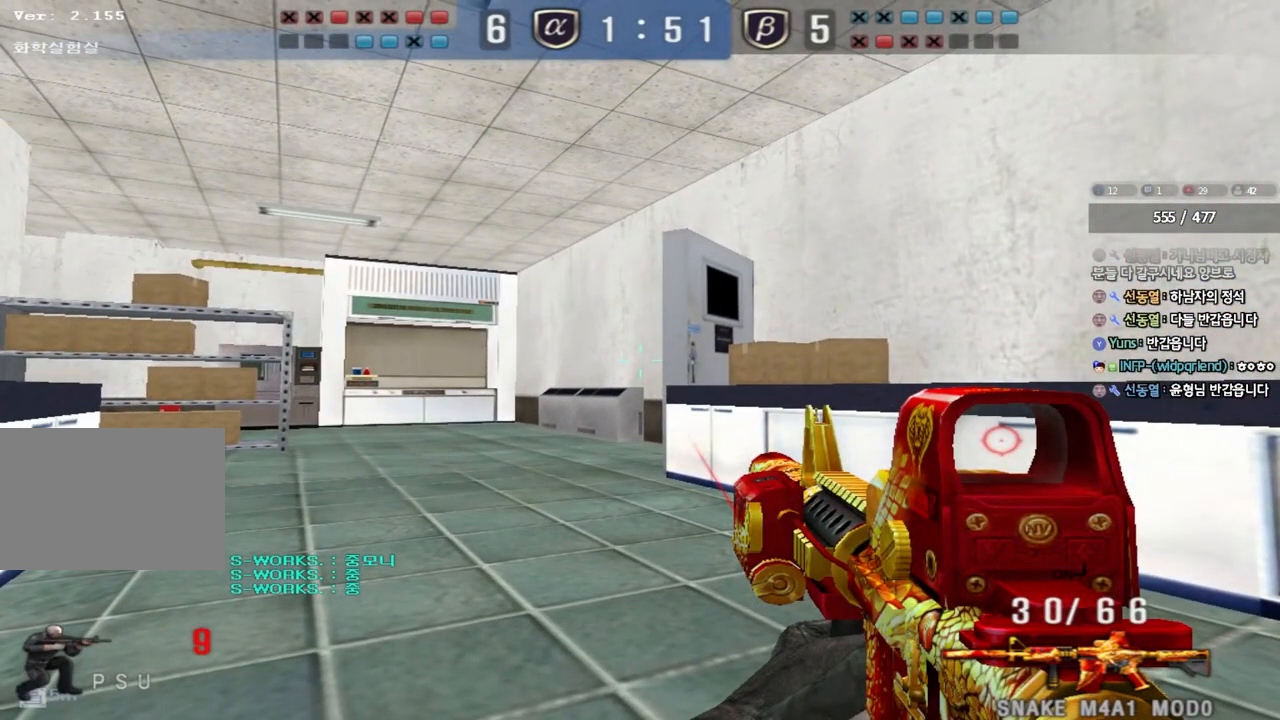
{"keys": ["ctrl"], "events": []}
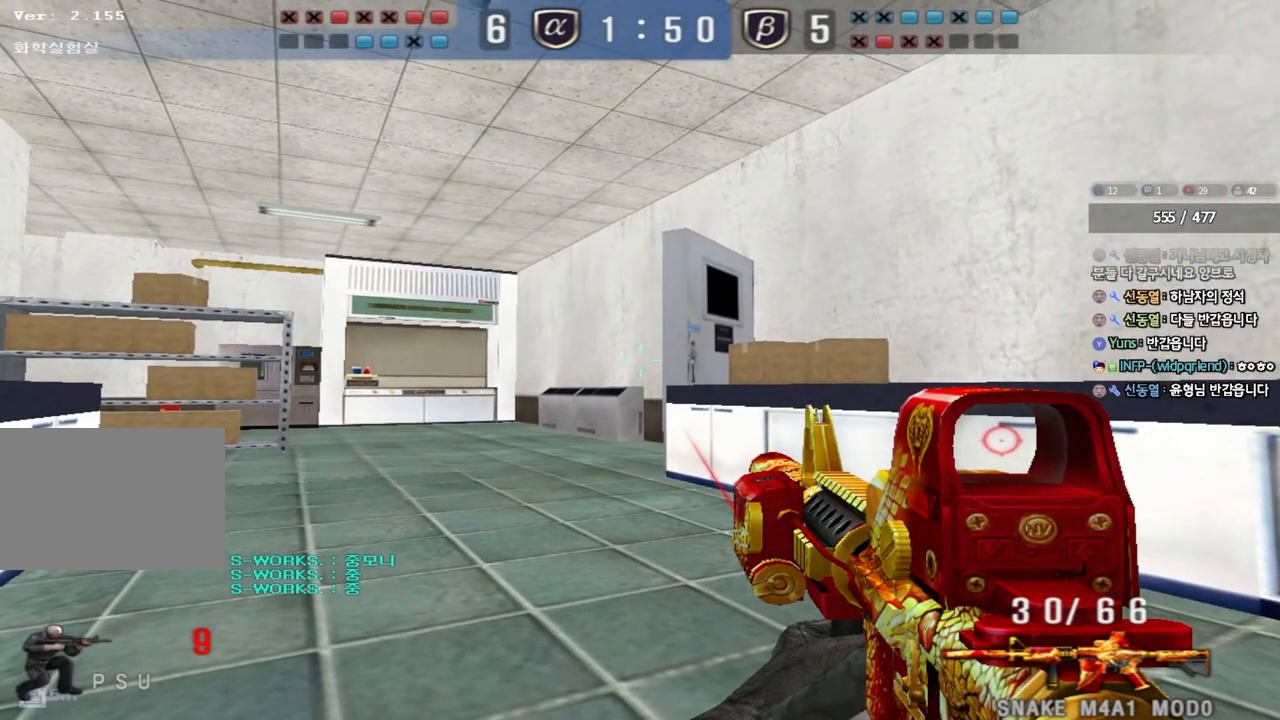
{"keys": ["ctrl"], "events": []}
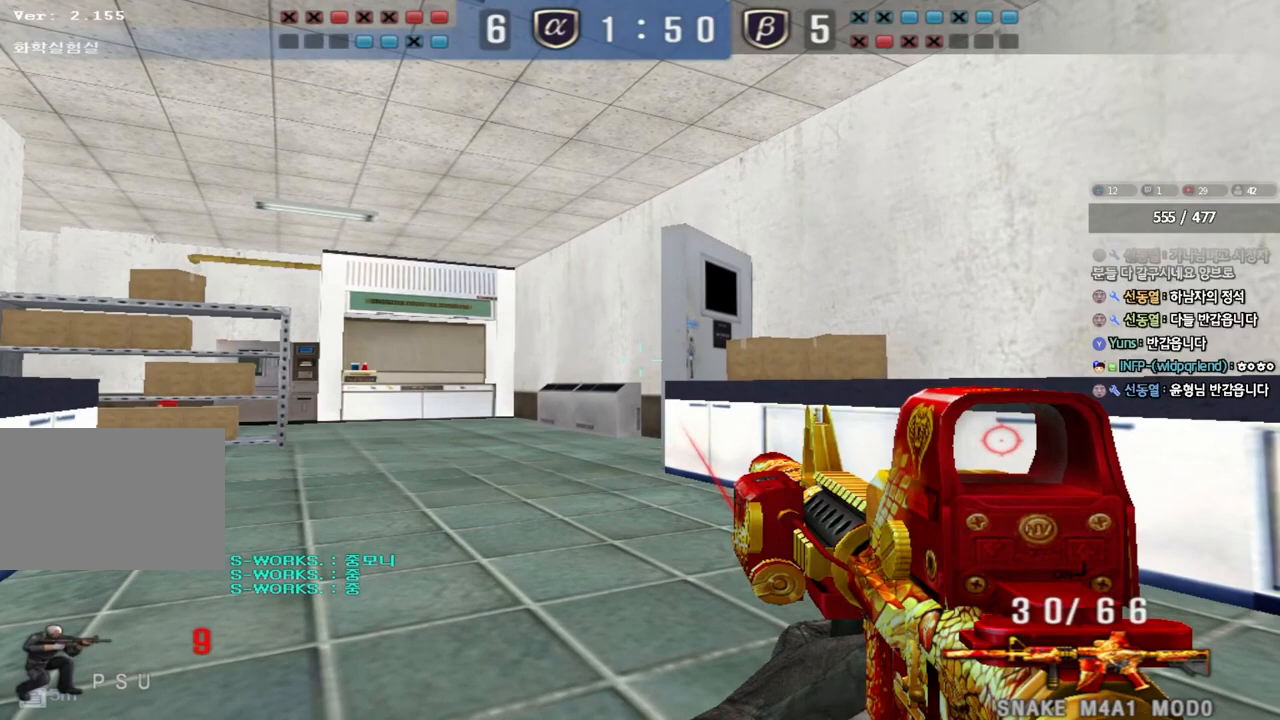
{"keys": ["ctrl"], "events": []}
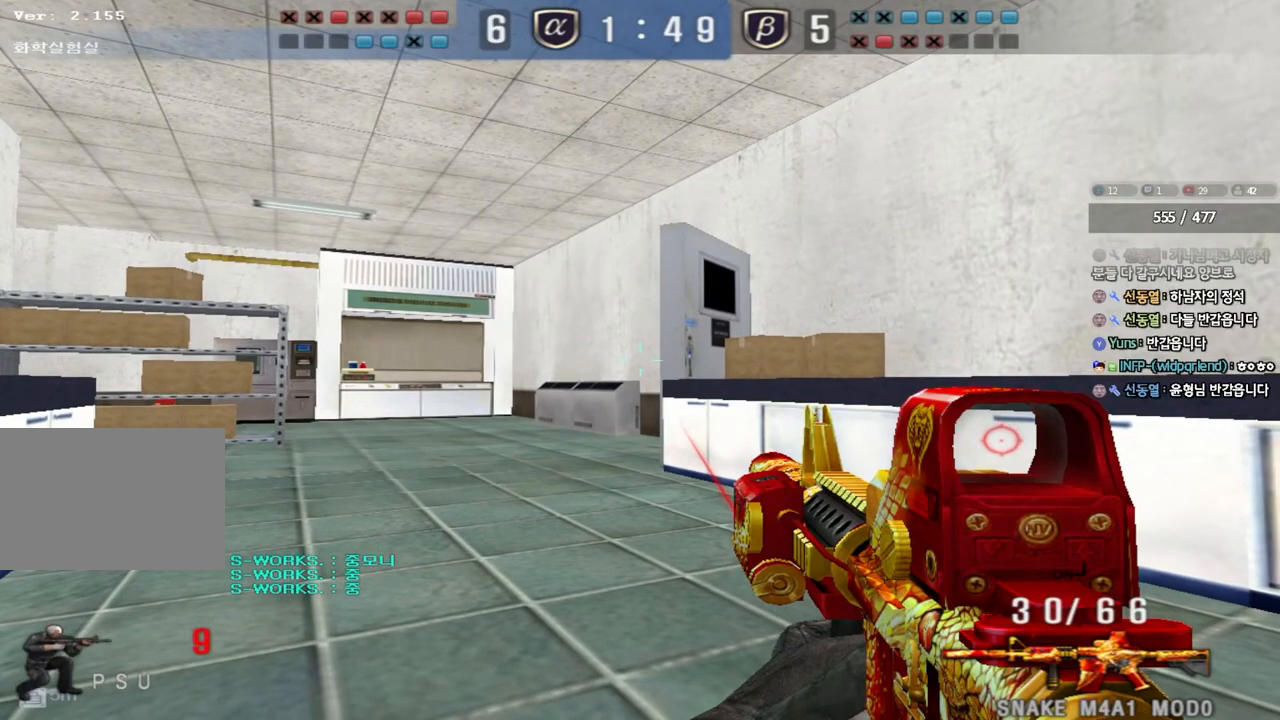
{"keys": ["ctrl"], "events": []}
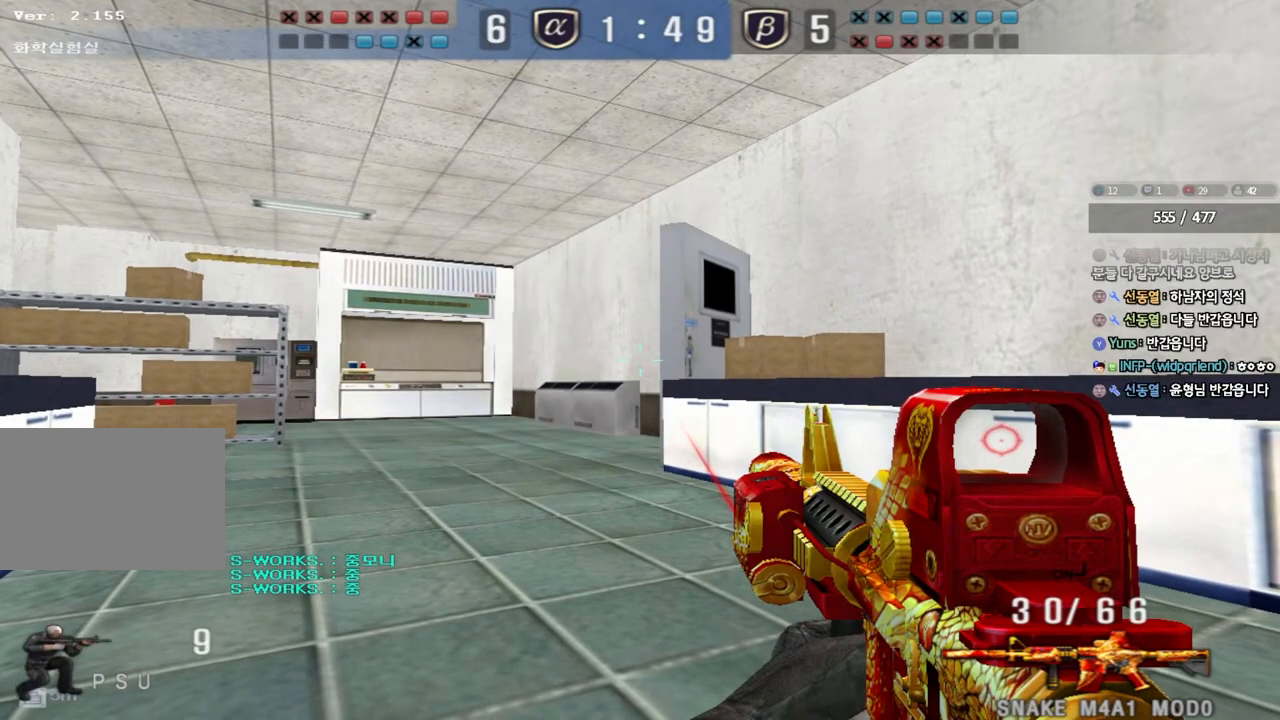
{"keys": ["ctrl"], "events": []}
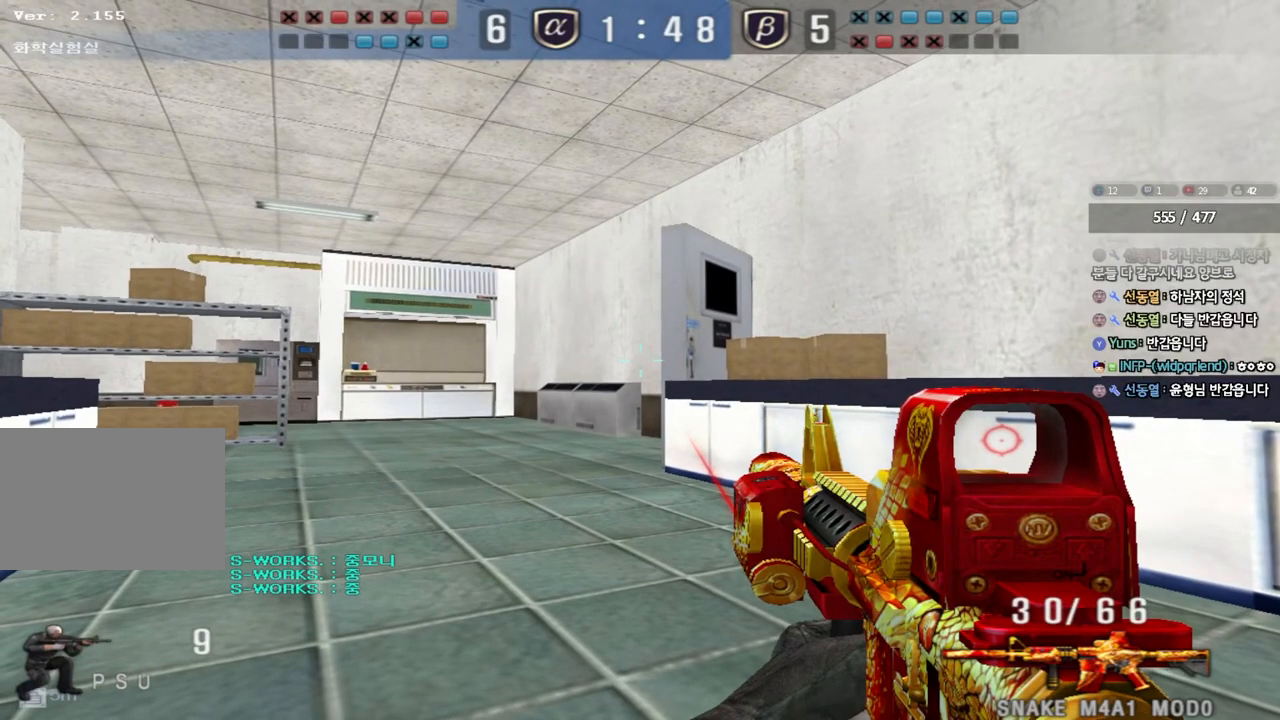
{"keys": ["ctrl"], "events": []}
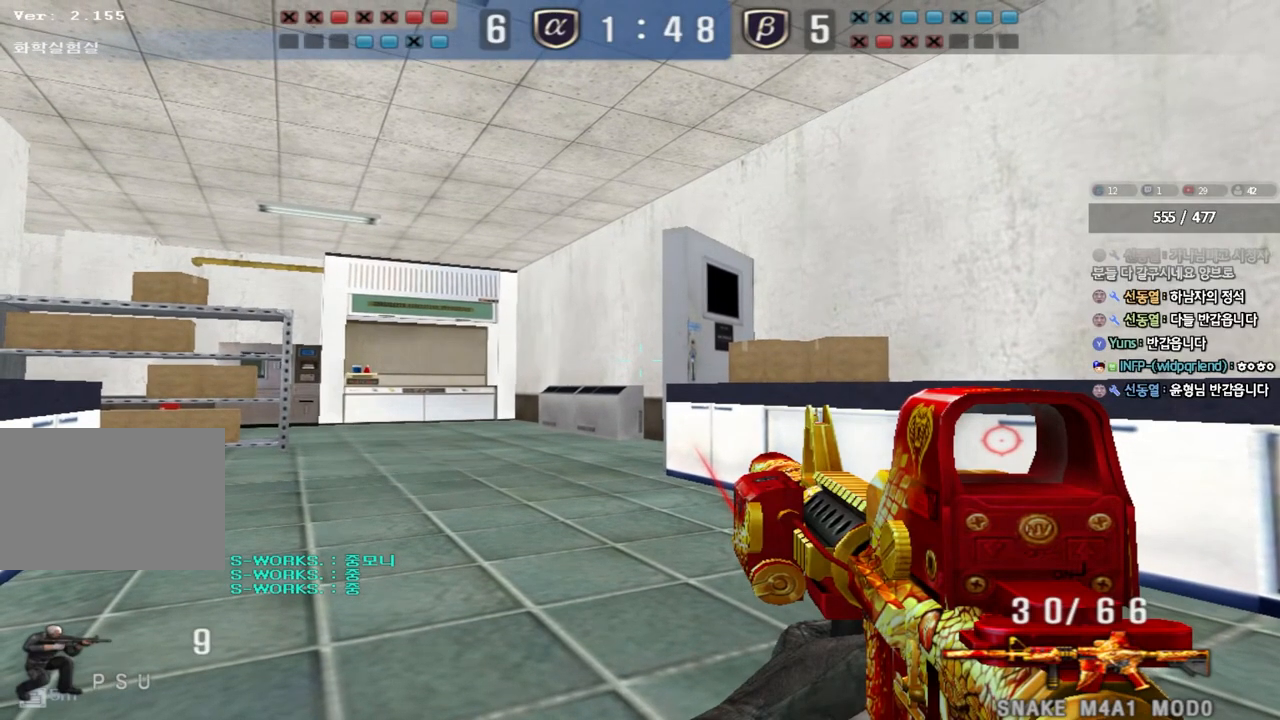
{"keys": ["ctrl"], "events": []}
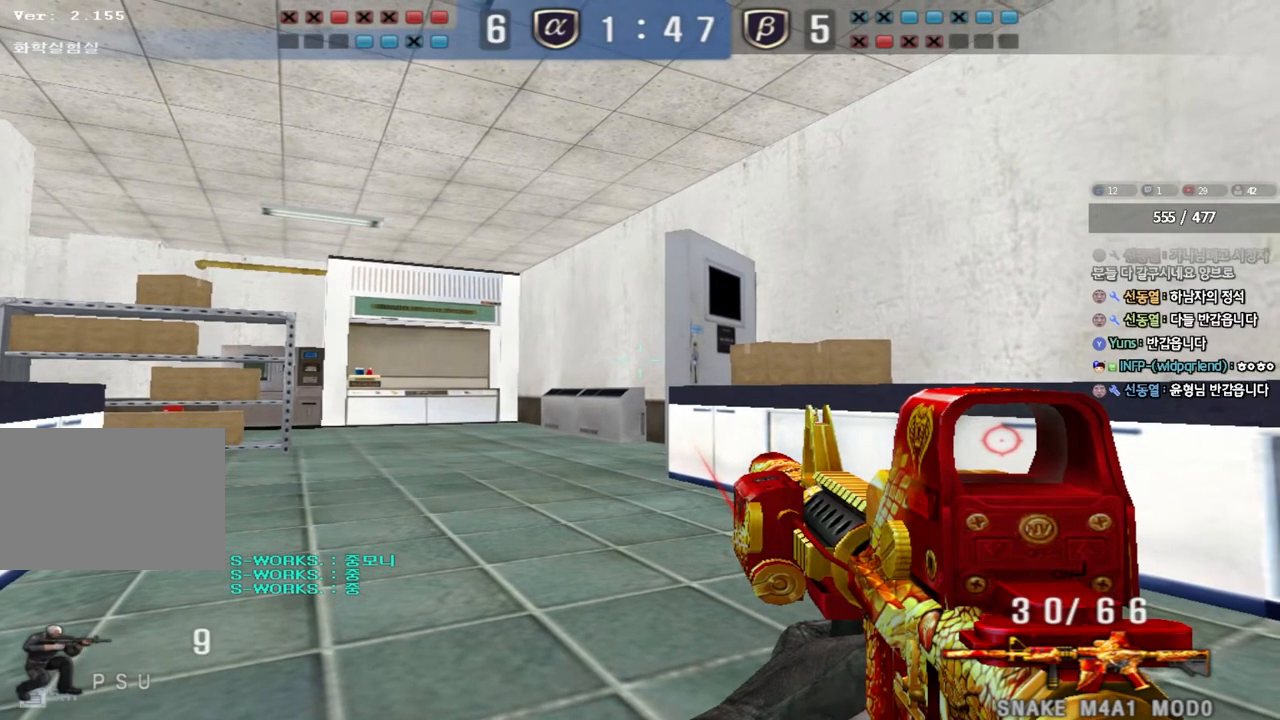
{"keys": ["ctrl"], "events": []}
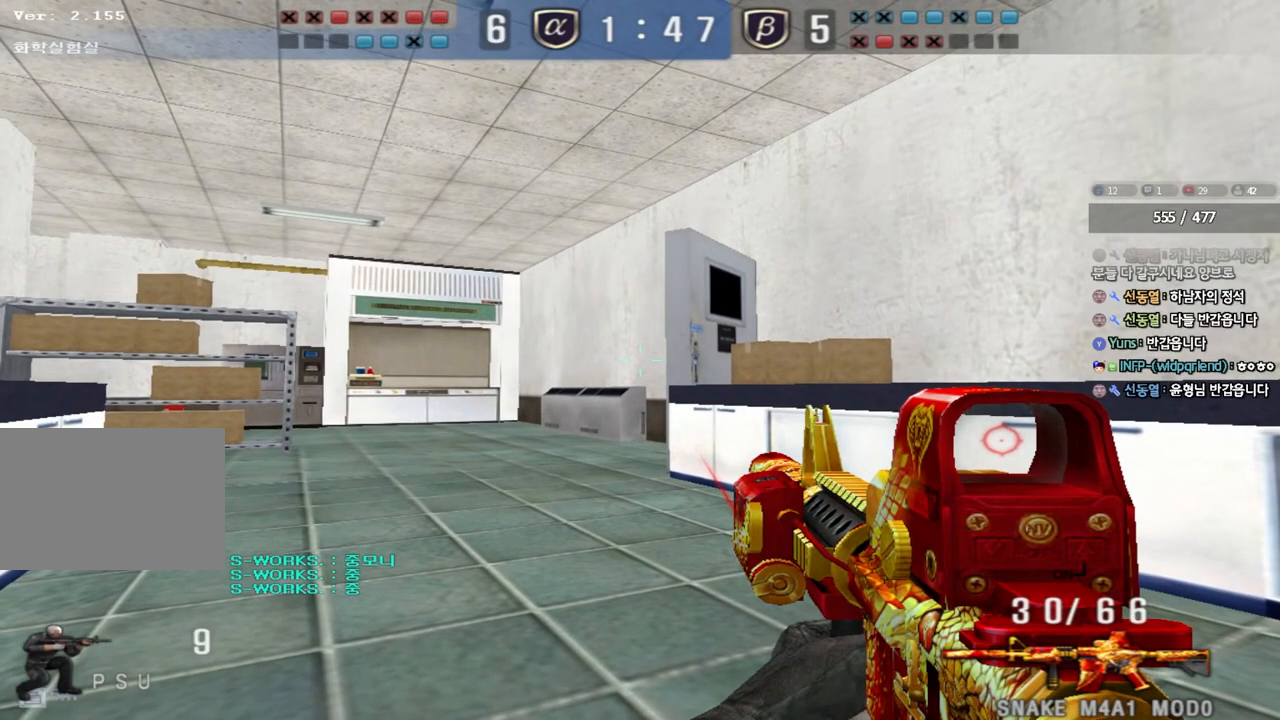
{"keys": ["ctrl"], "events": []}
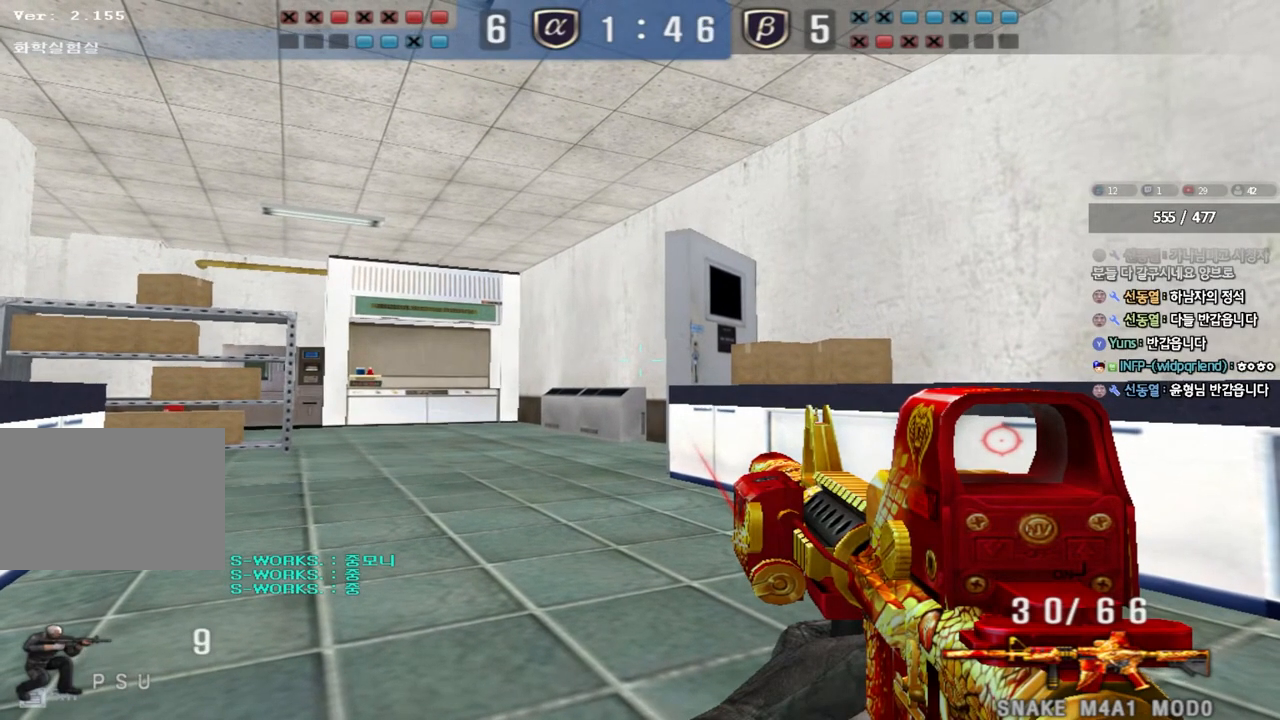
{"keys": ["ctrl"], "events": []}
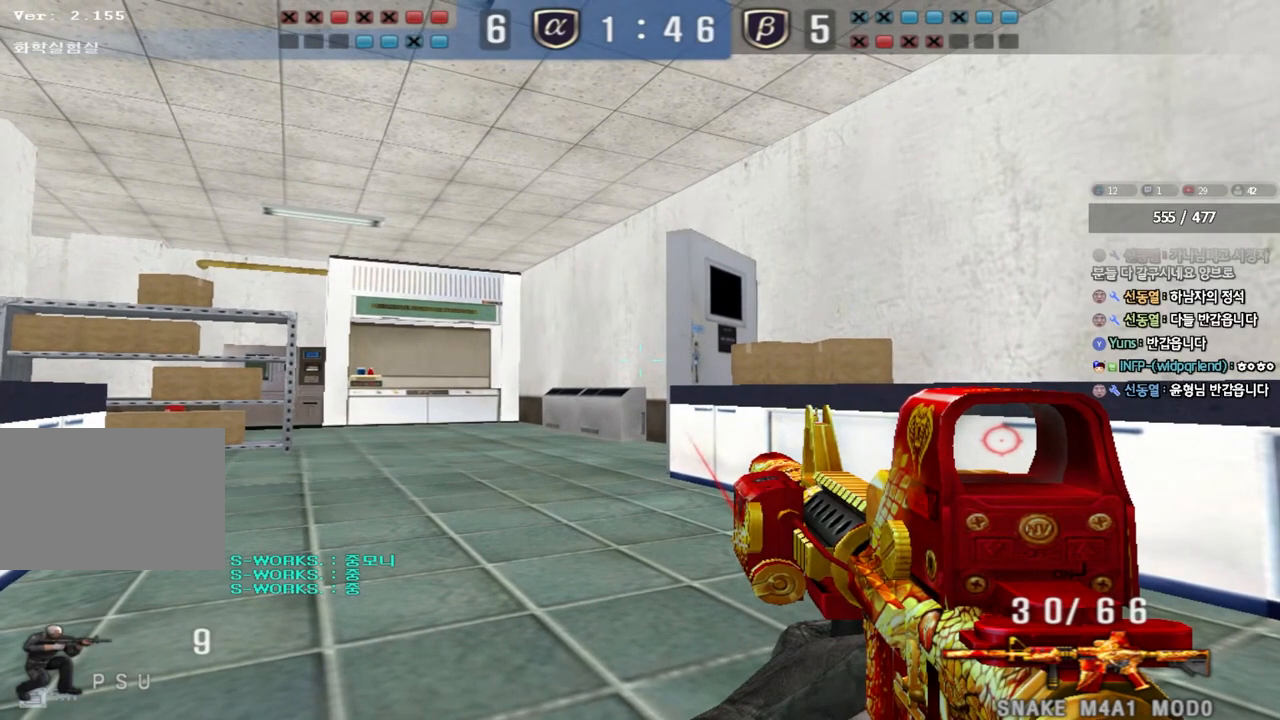
{"keys": ["ctrl"], "events": []}
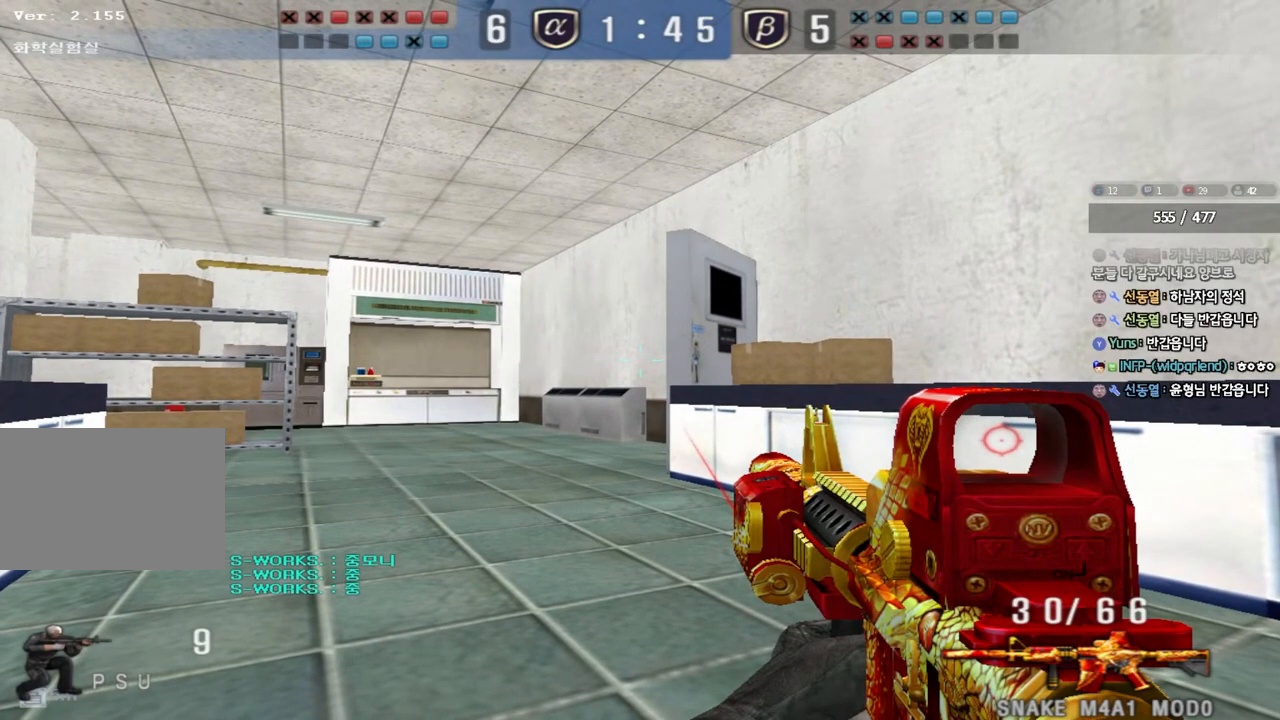
{"keys": ["ctrl"], "events": []}
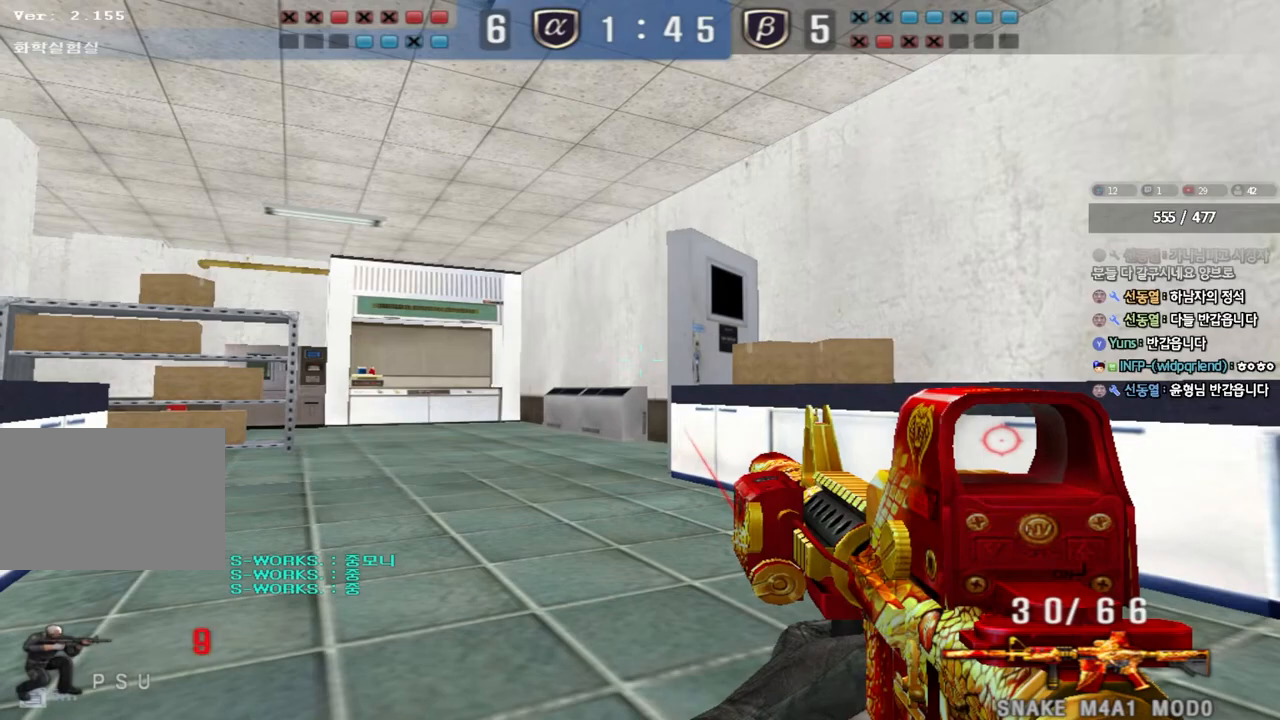
{"keys": ["ctrl"], "events": []}
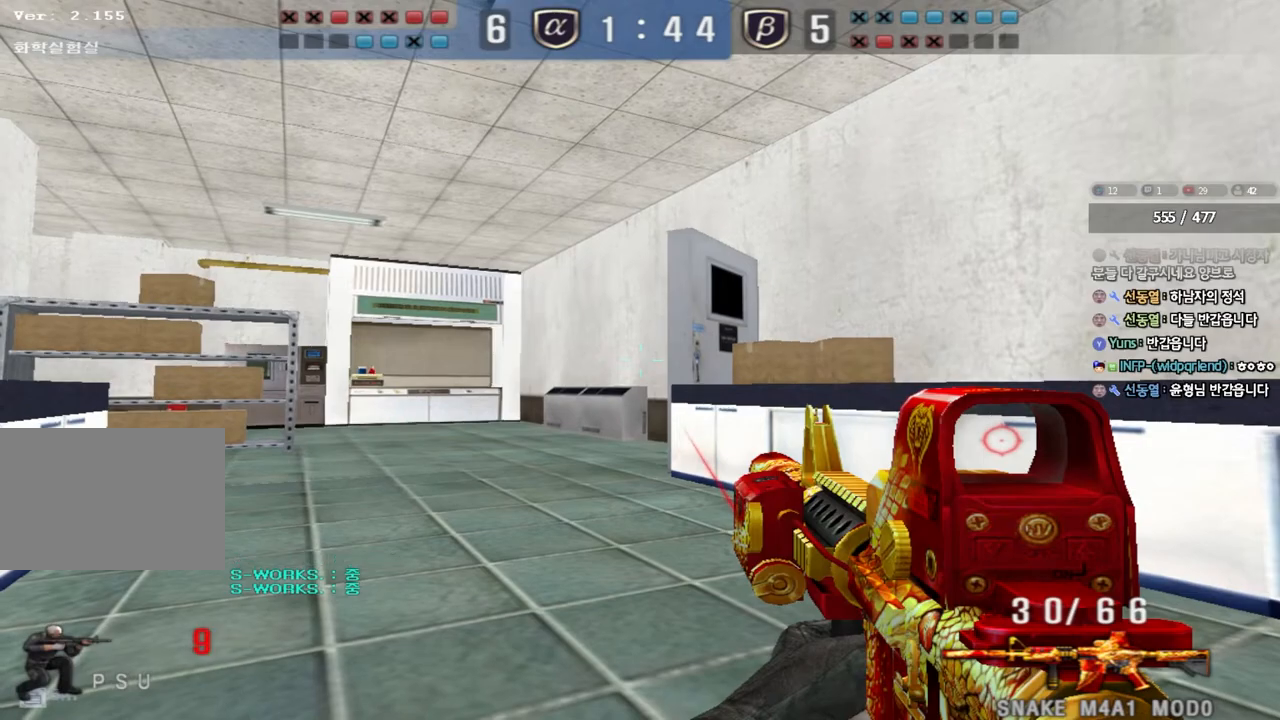
{"keys": ["ctrl"], "events": []}
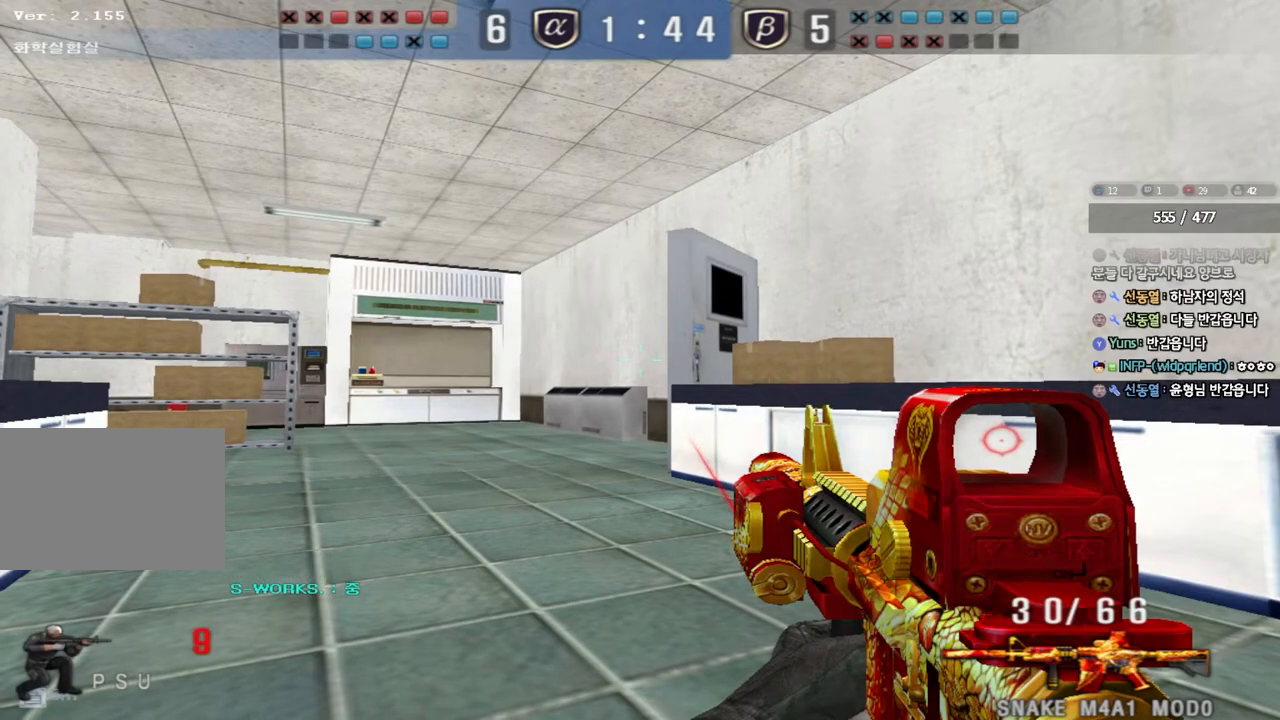
{"keys": ["ctrl"], "events": []}
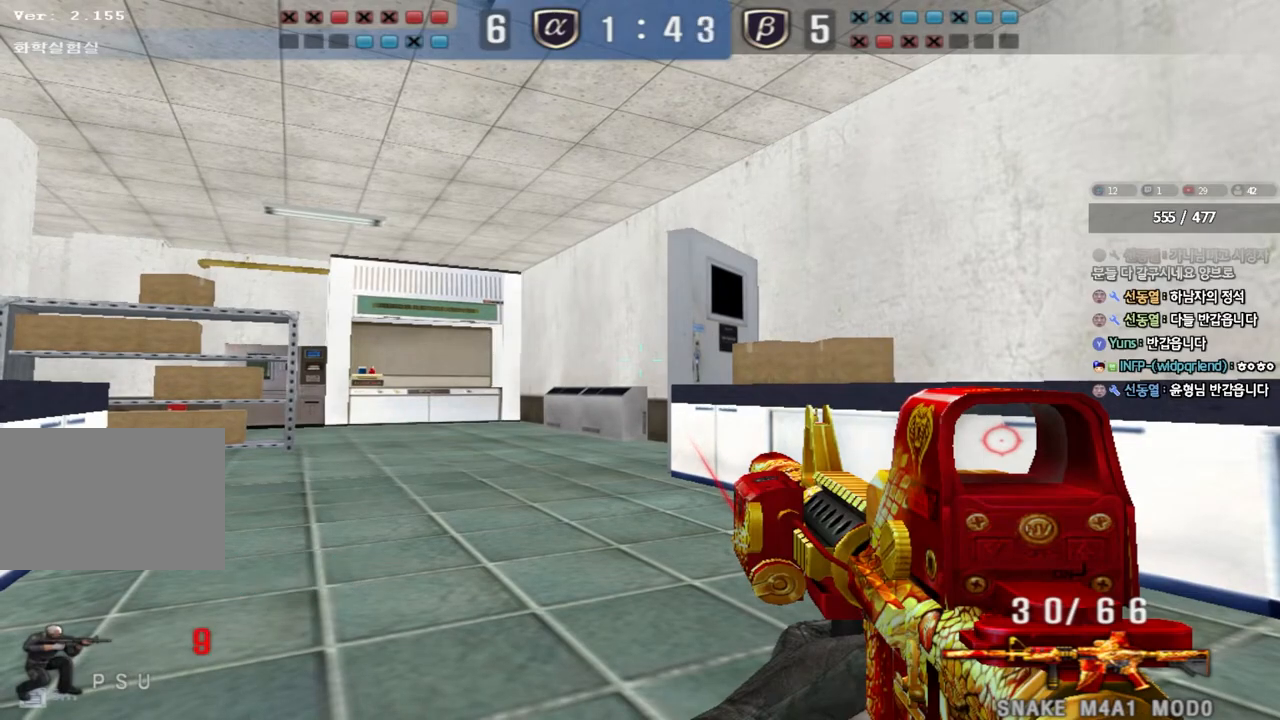
{"keys": ["ctrl"], "events": []}
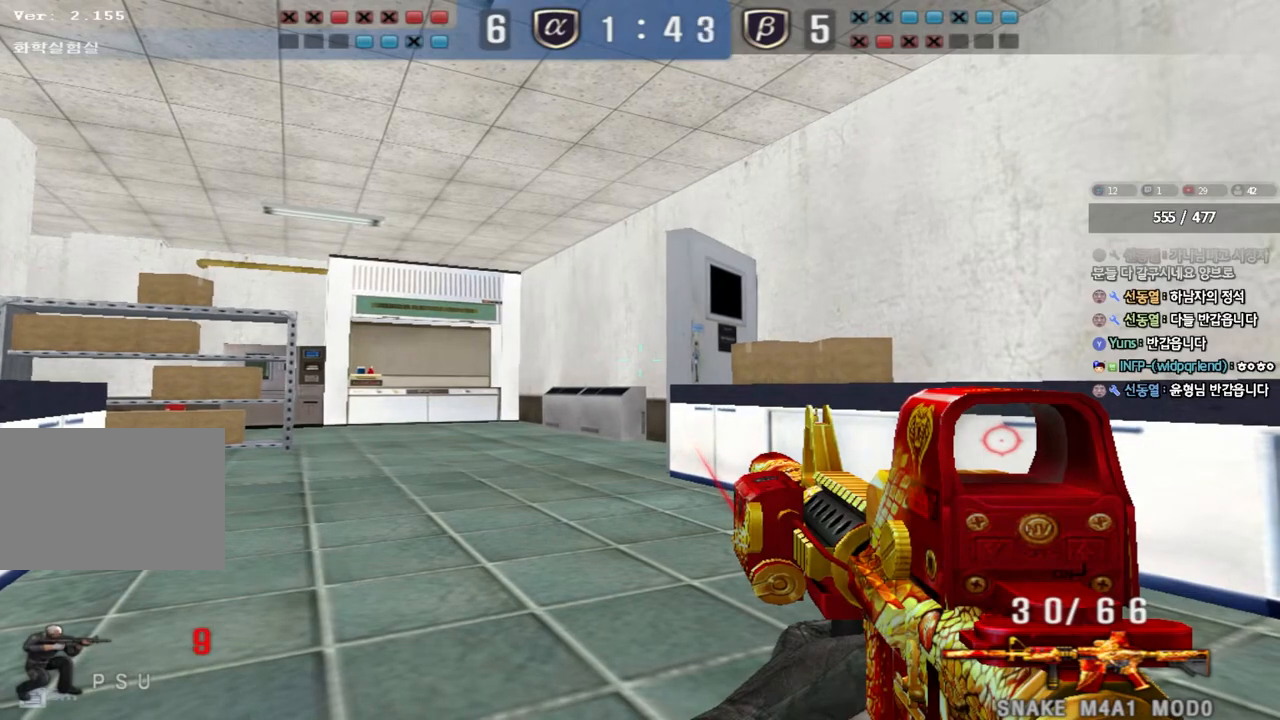
{"keys": ["ctrl"], "events": []}
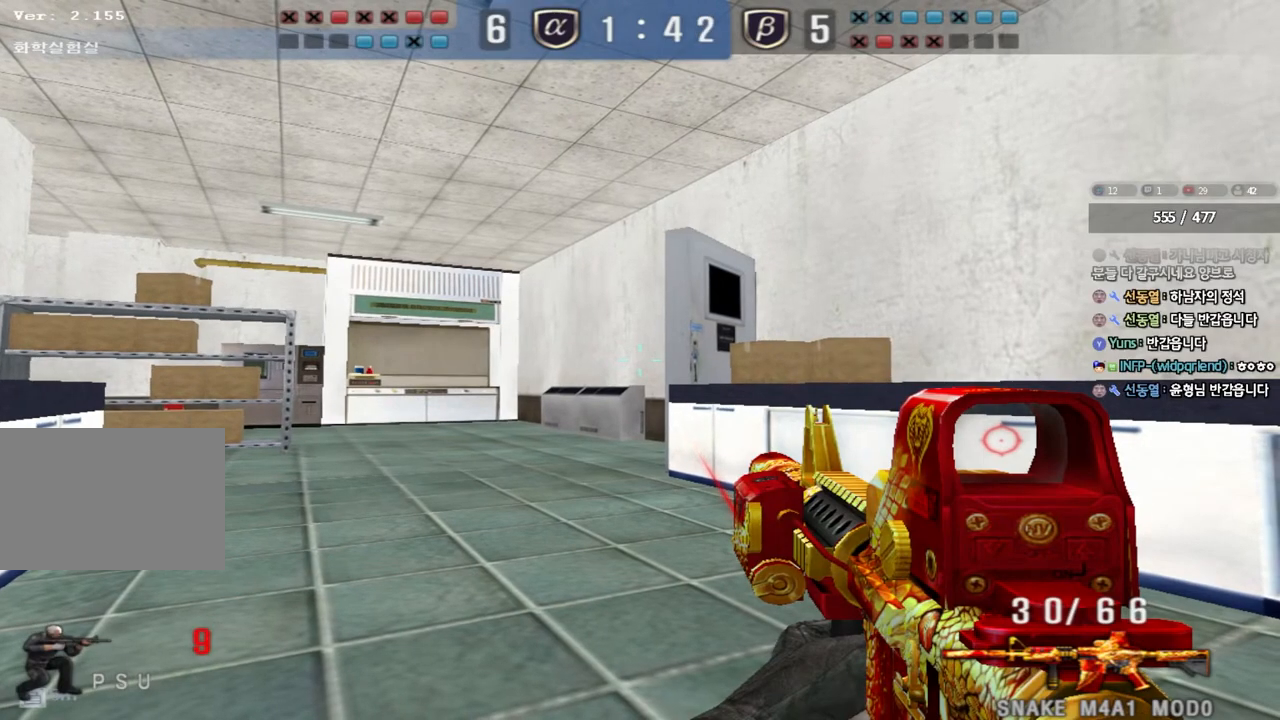
{"keys": ["ctrl"], "events": []}
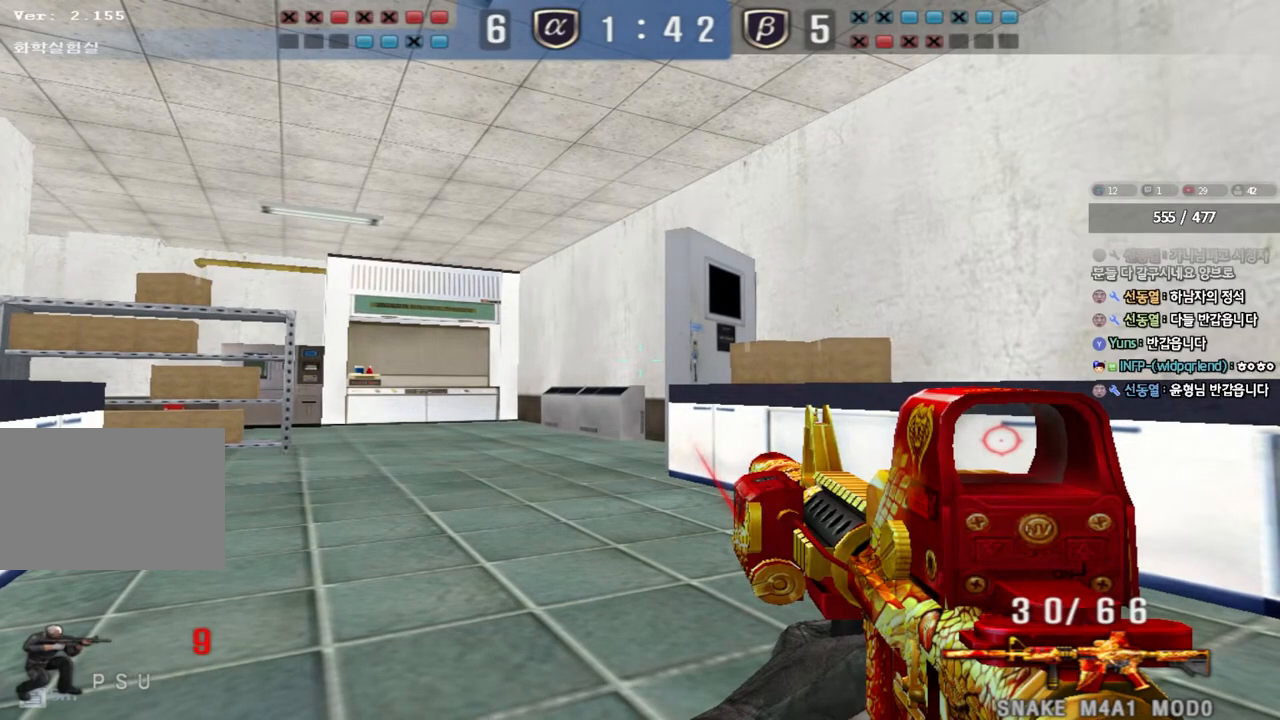
{"keys": ["ctrl"], "events": []}
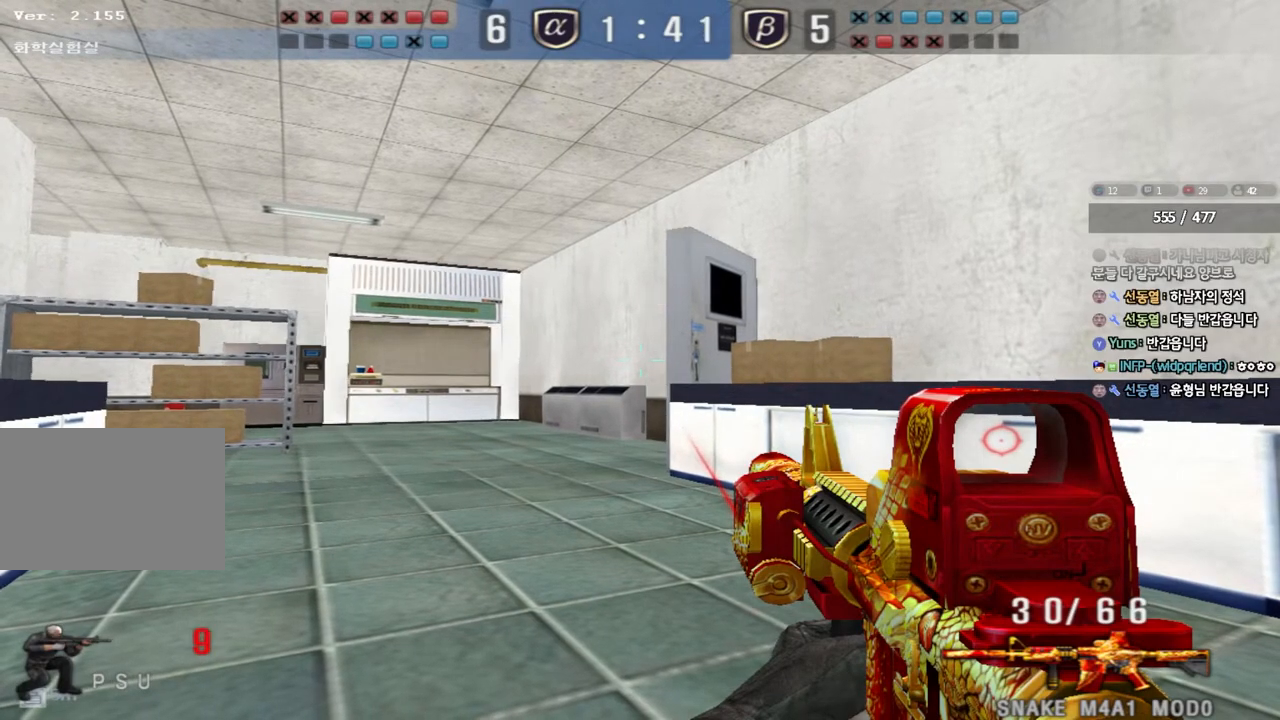
{"keys": ["a", "w"], "events": [[383, "a", "down"], [383, "w", "down"], [433, "ctrl", "up"]]}
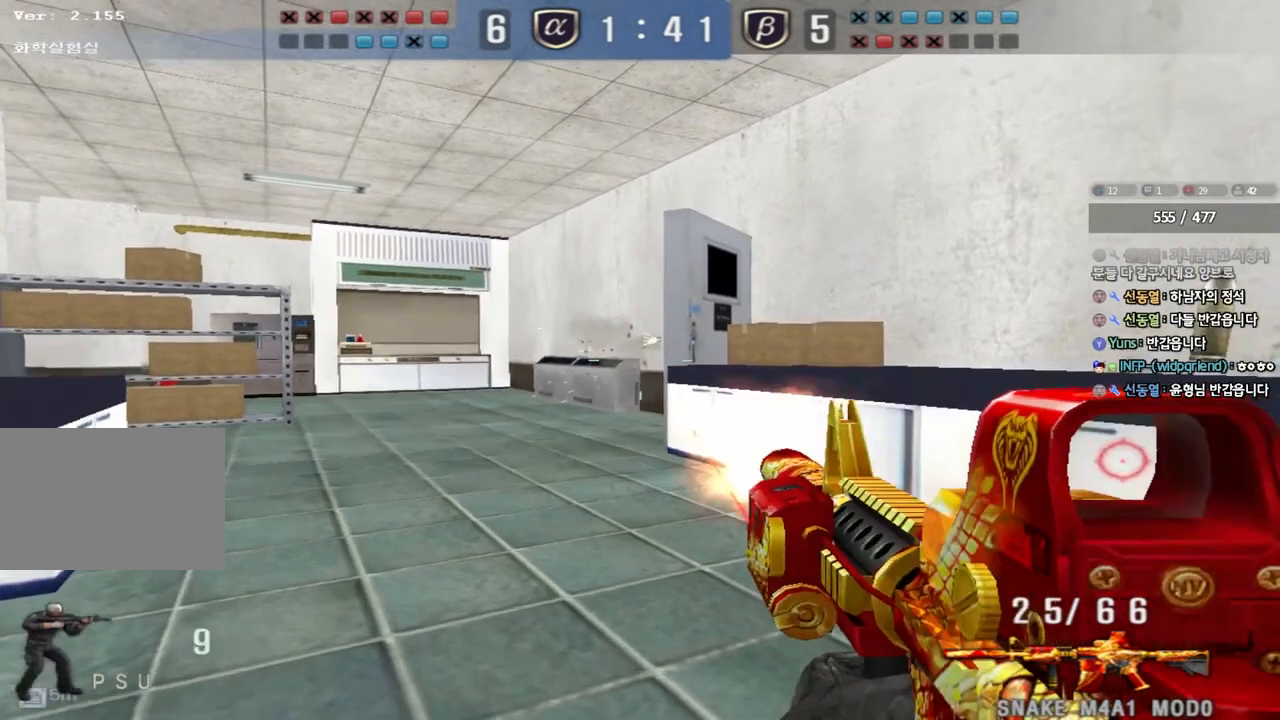
{"keys": ["a", "ctrl"], "events": [[483, "ctrl", "down"], [500, "w", "up"]]}
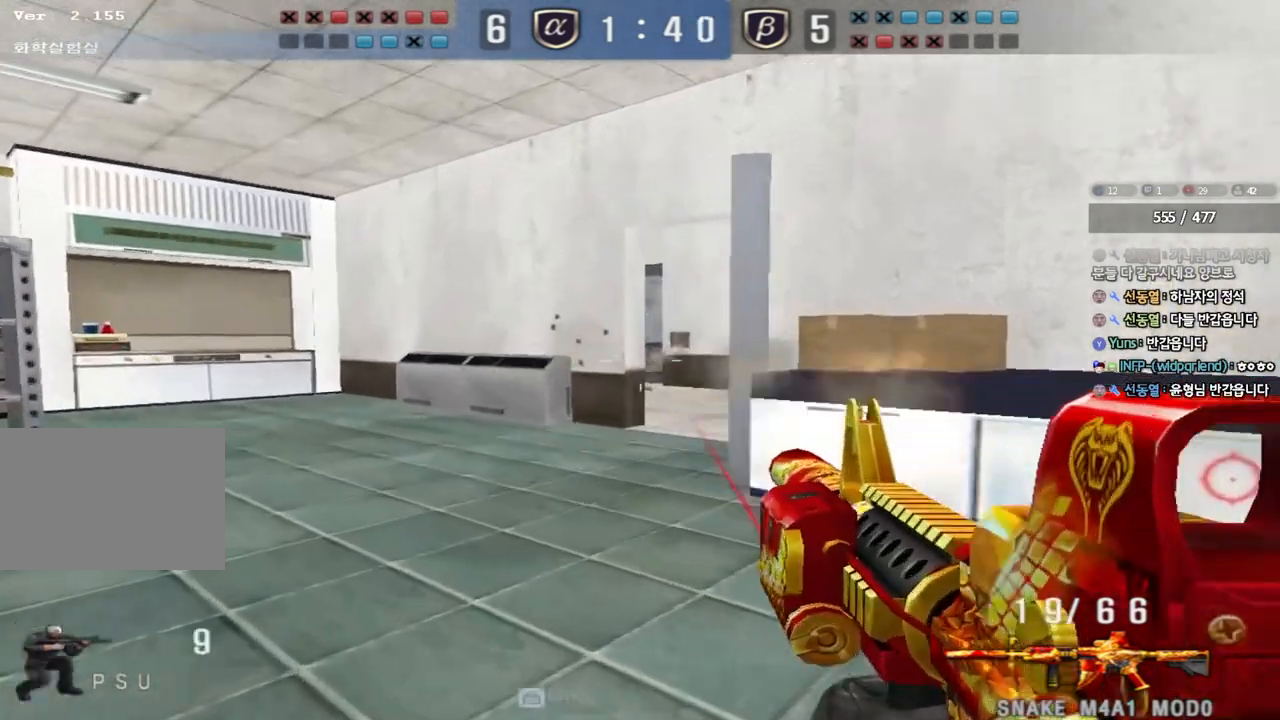
{"keys": ["d", "w"], "events": [[17, "a", "up"], [100, "ctrl", "up"], [117, "a", "down"], [117, "w", "down"], [383, "w", "up"], [400, "ctrl", "down"], [417, "a", "up"], [500, "ctrl", "up"], [500, "d", "down"], [500, "w", "down"]]}
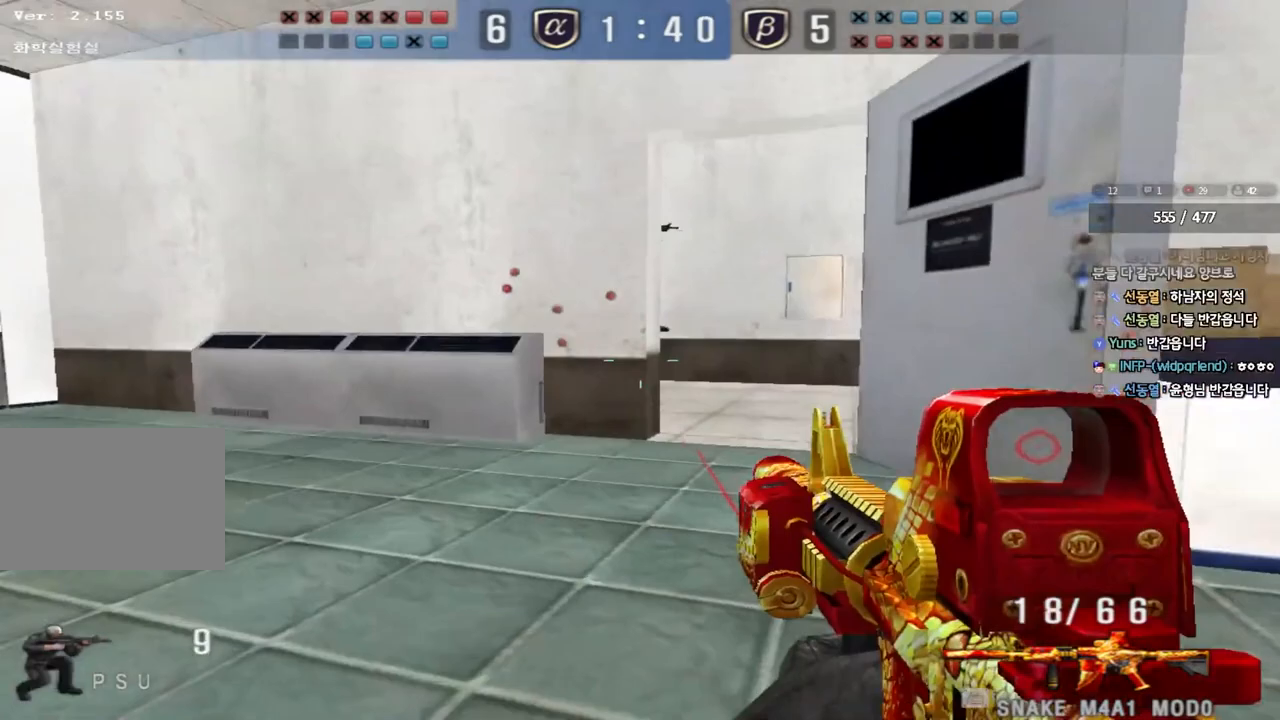
{"keys": ["ctrl"], "events": [[300, "ctrl", "down"], [300, "d", "up"], [317, "w", "up"]]}
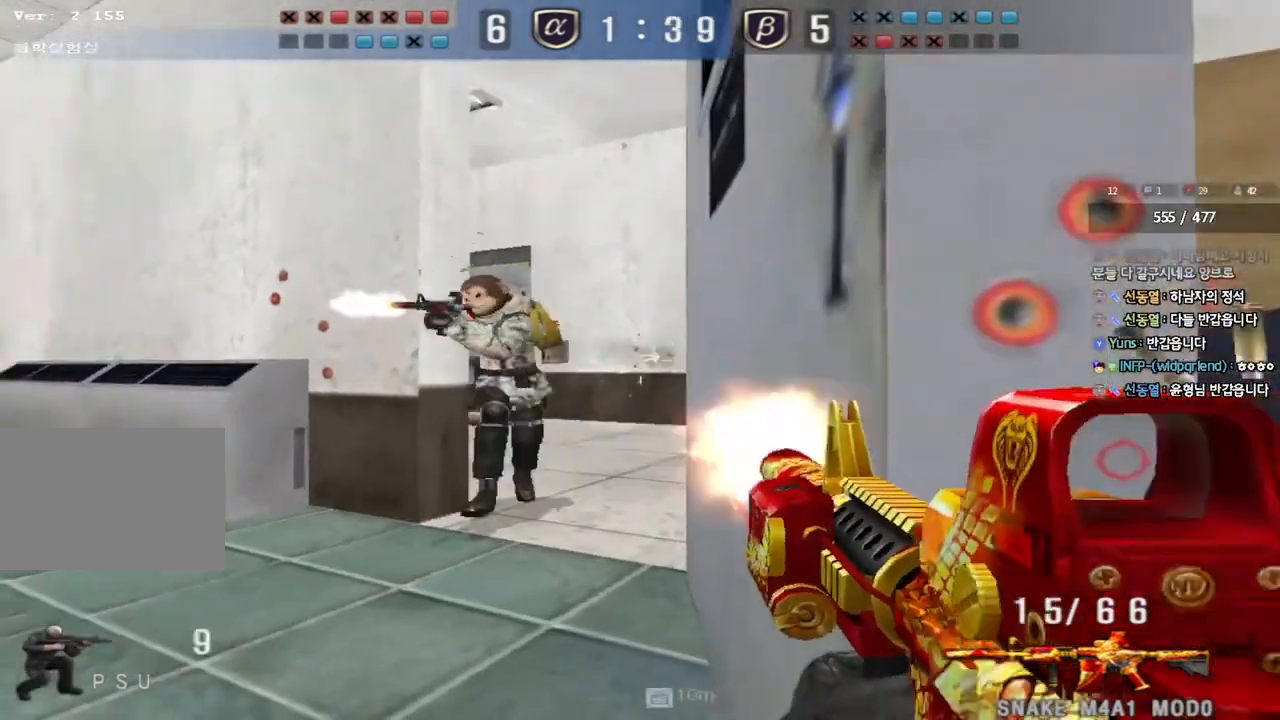
{"keys": ["ctrl"], "events": []}
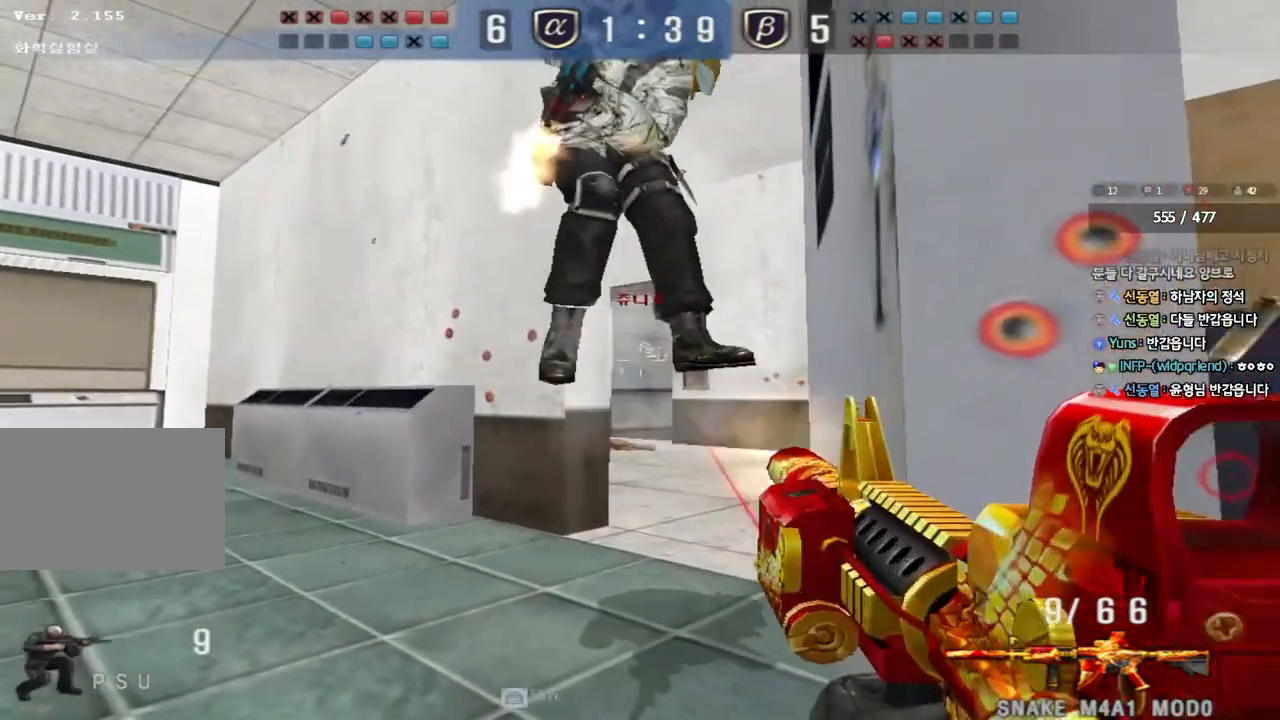
{"keys": [], "events": [[483, "ctrl", "up"]]}
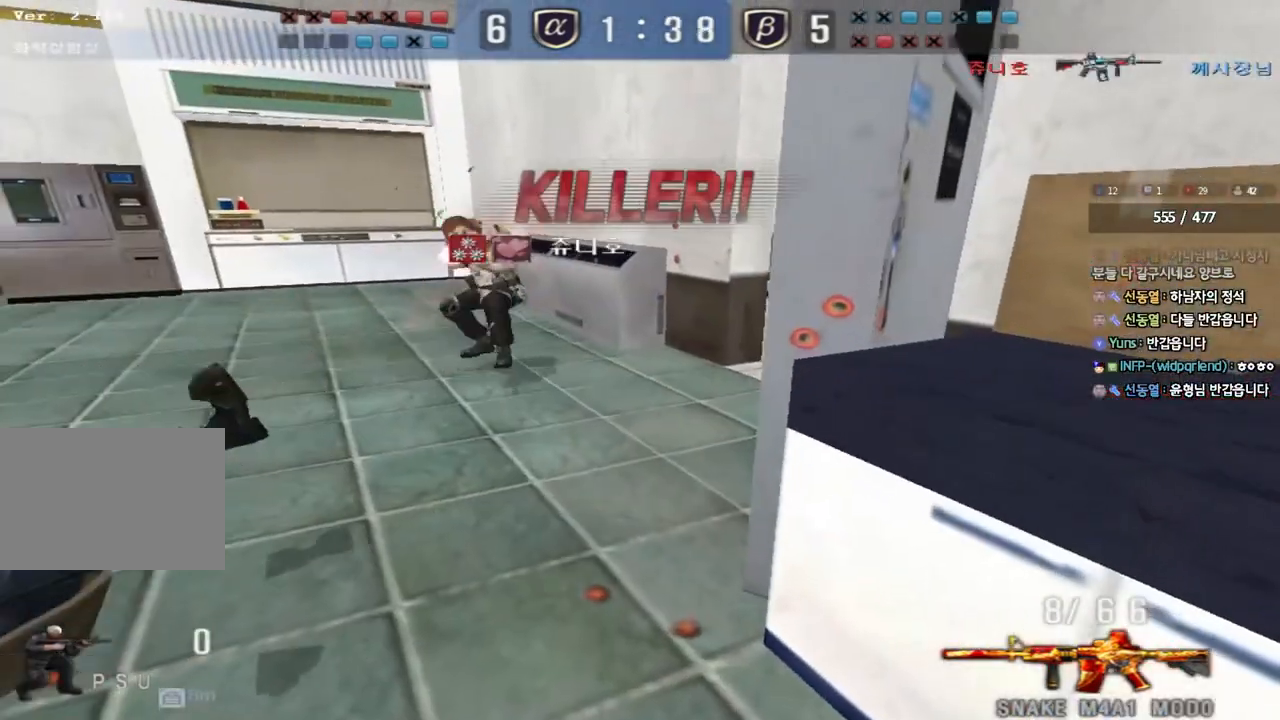
{"keys": [], "events": [[183, "tab", "down"], [383, "tab", "up"]]}